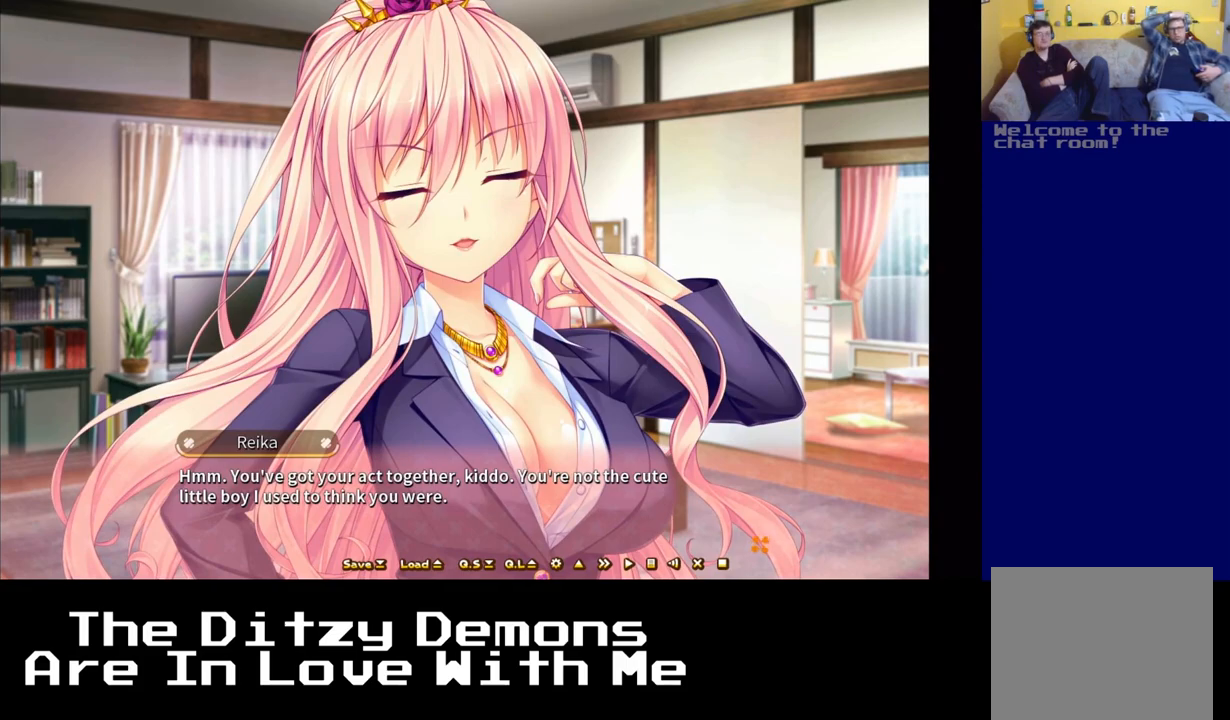
Gameplay with a controller (Xbox layout); each line is a JSON object with the inputs held at the frame after it. "events" lists button and stick changes between this image and that frame as [ms after this image, input, new state], when the widget could be followed in between. Not read: right_stick.
{"buttons": [], "left_stick": "center", "events": [[217, "A", "down"], [367, "A", "up"]]}
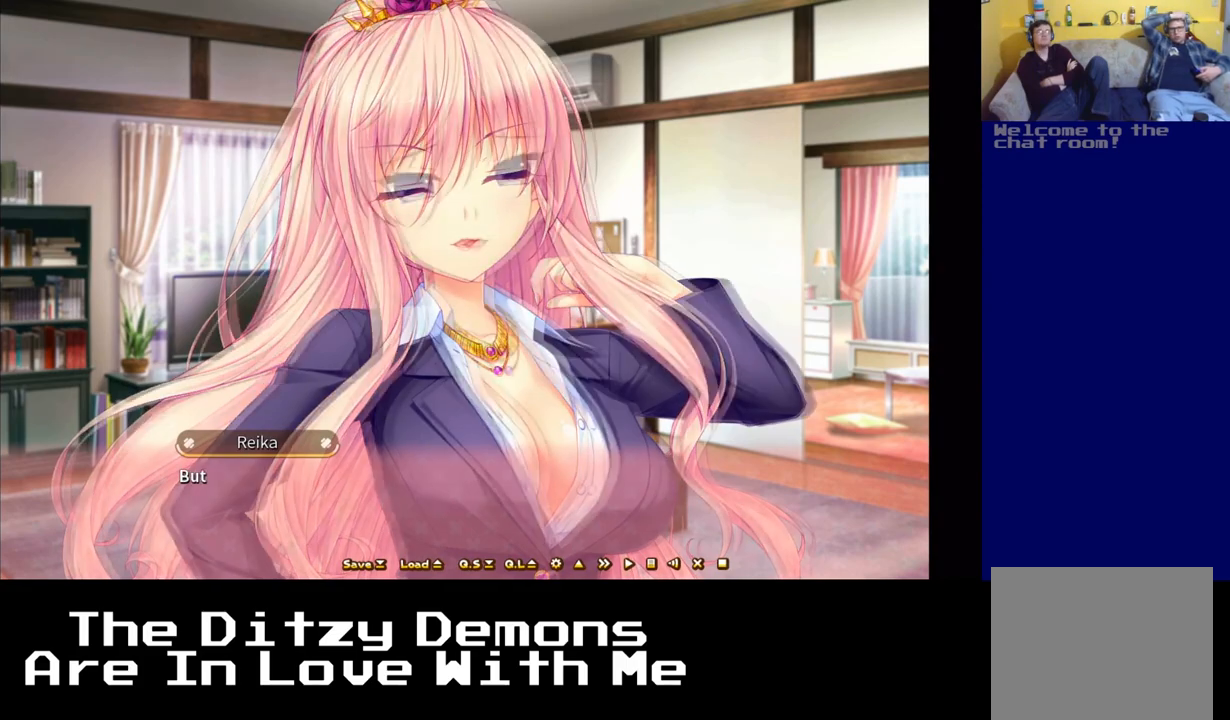
{"buttons": [], "left_stick": "center", "events": []}
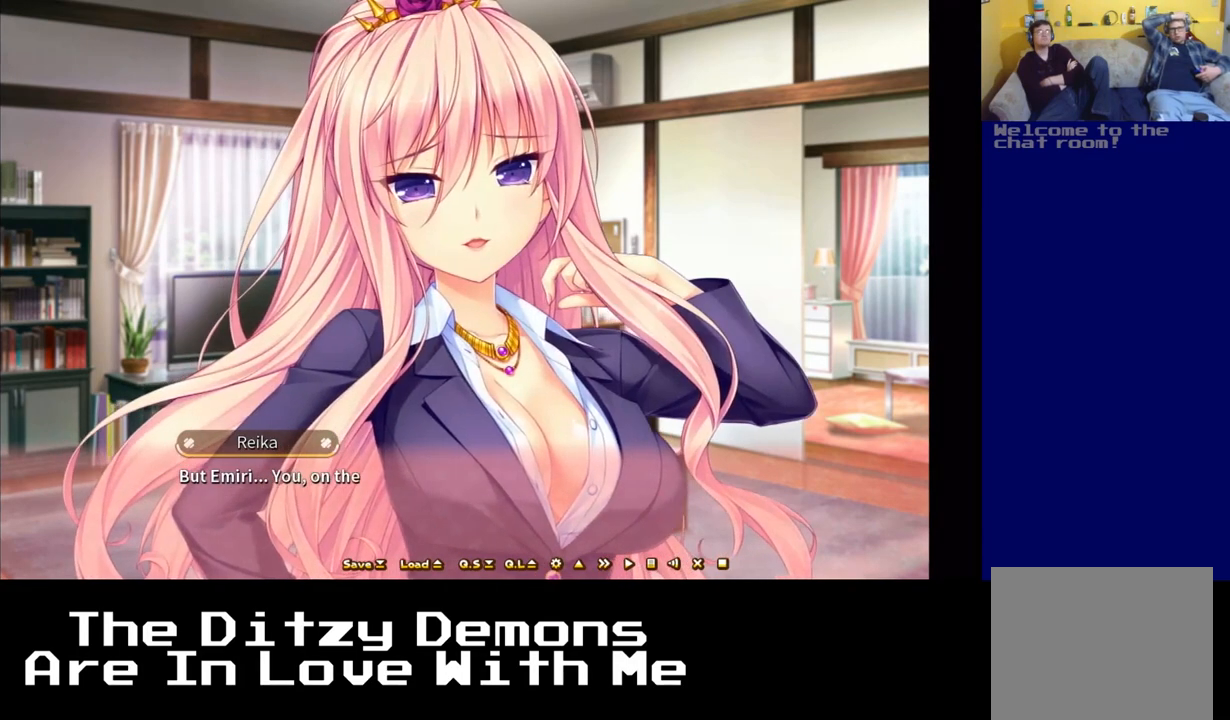
{"buttons": [], "left_stick": "center", "events": []}
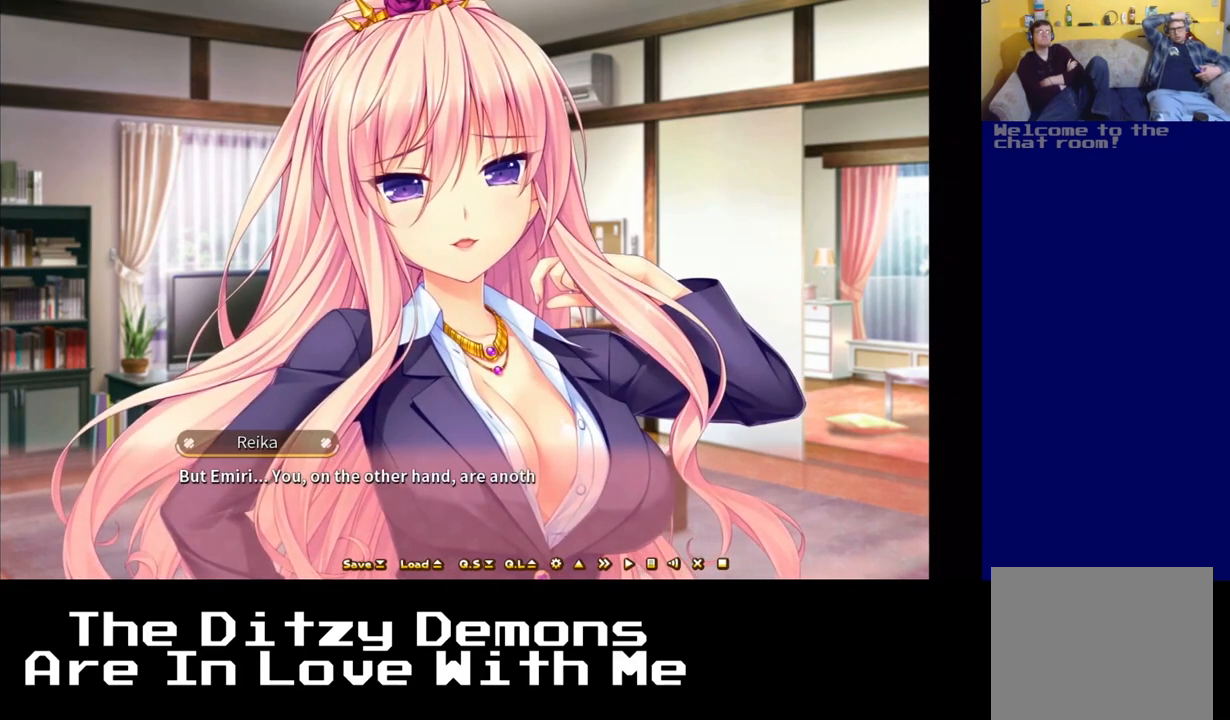
{"buttons": [], "left_stick": "center", "events": []}
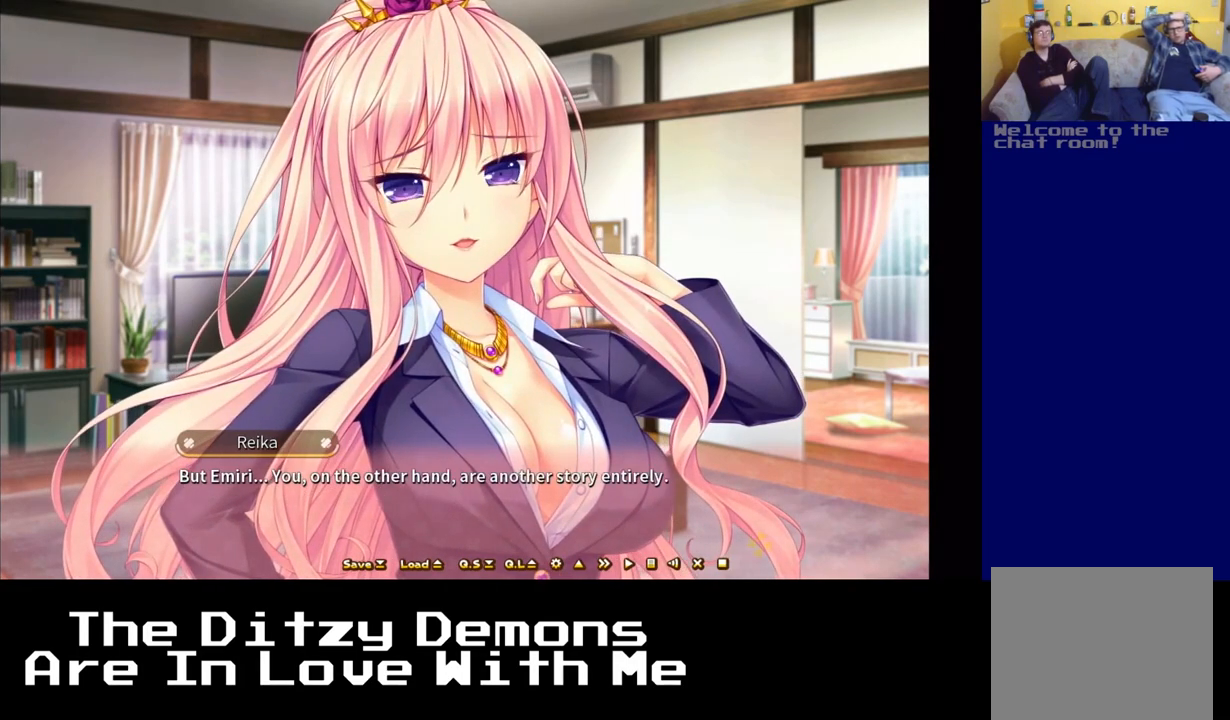
{"buttons": [], "left_stick": "center", "events": []}
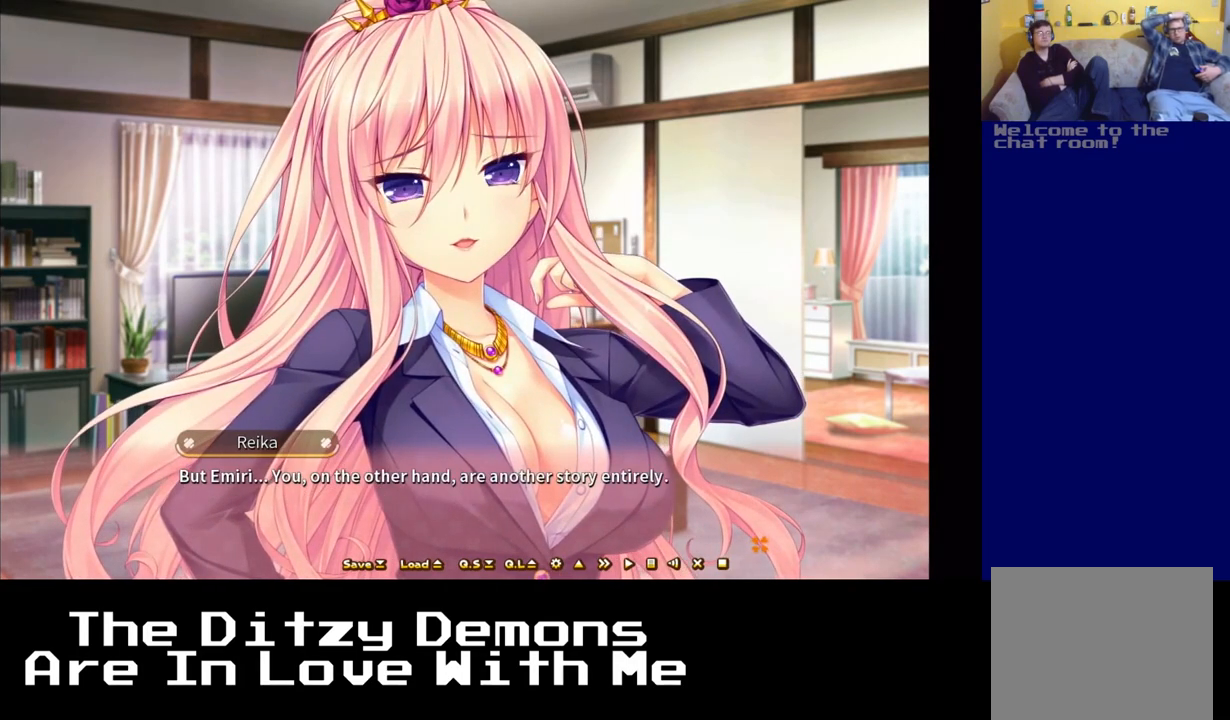
{"buttons": [], "left_stick": "center", "events": []}
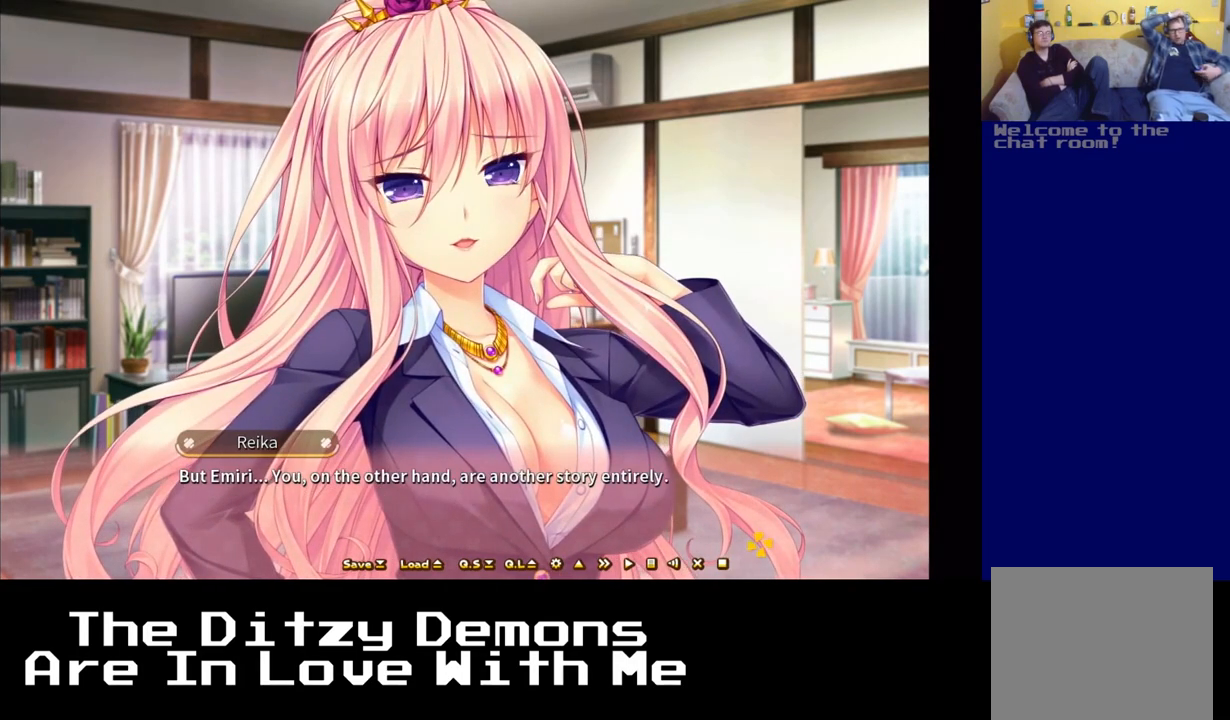
{"buttons": [], "left_stick": "center", "events": []}
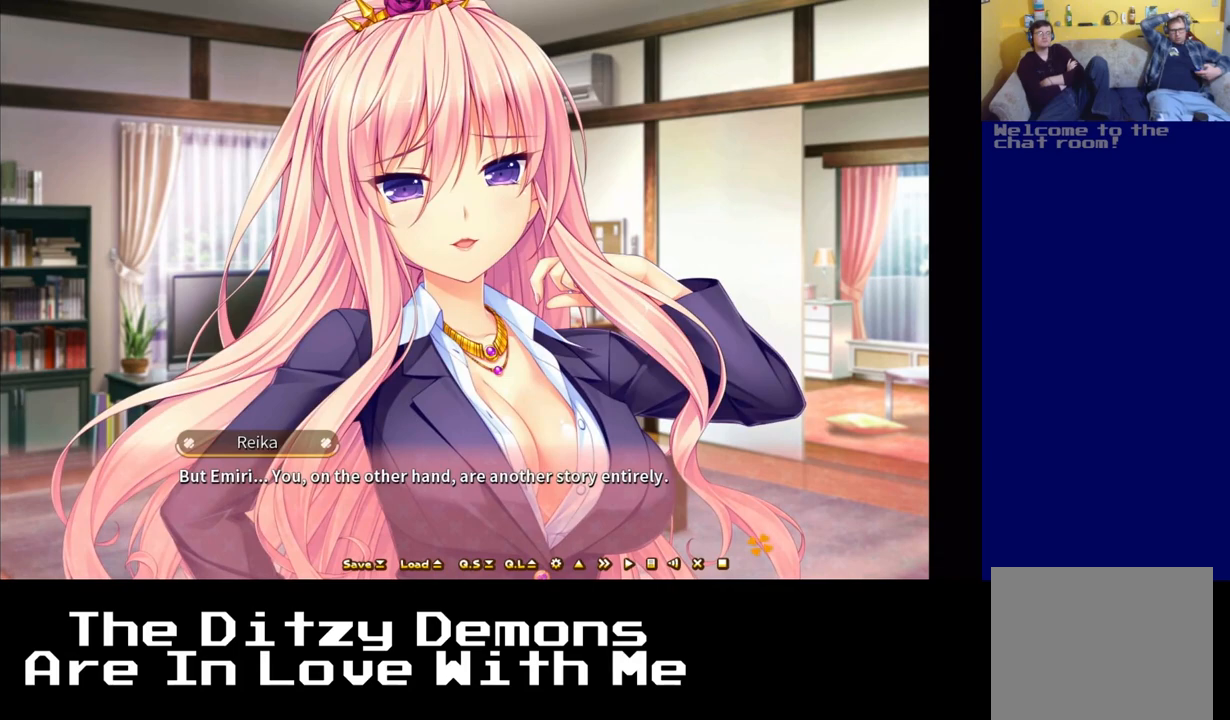
{"buttons": [], "left_stick": "center", "events": [[333, "A", "down"], [450, "A", "up"]]}